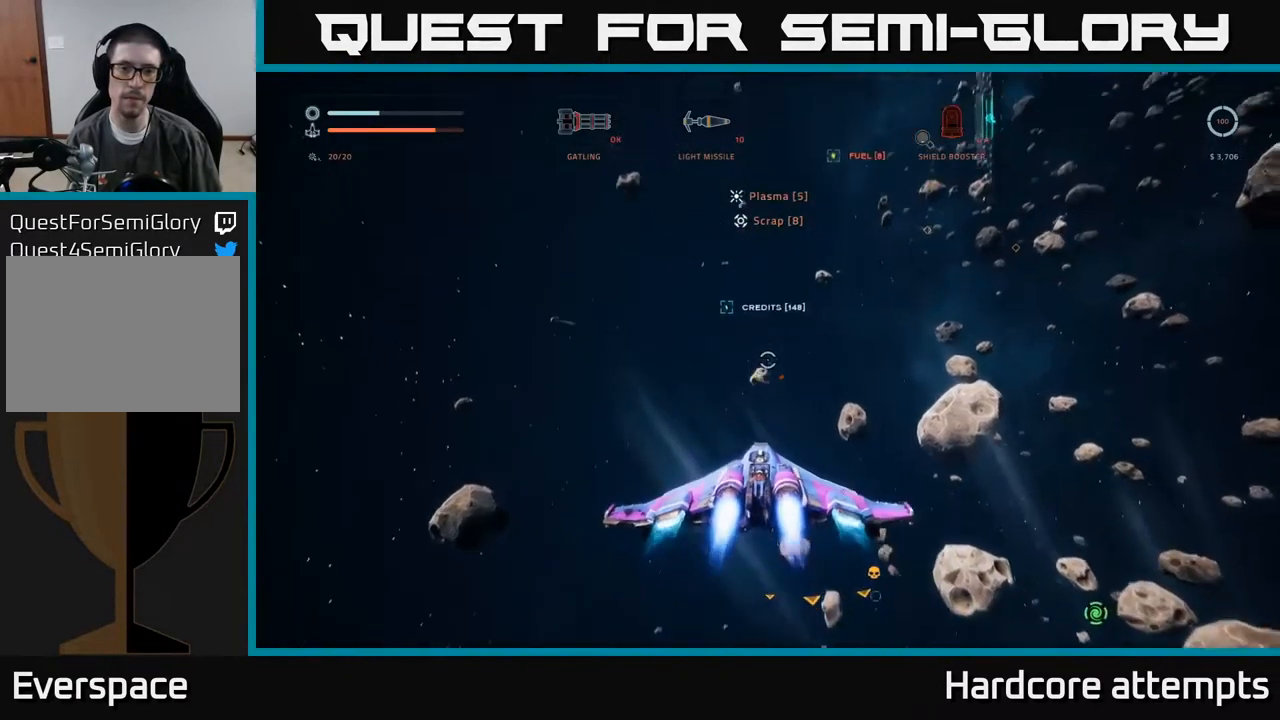
Gameplay with a controller (Xbox layout); each line is a JSON object with the inputs held at the frame after it. "events" lists button and stick changes between this image and that frame as [ms after this image, input, new state], when the widget could be followed in between.
{"buttons": ["L1"], "left_stick": "up-left", "right_stick": "up", "events": [[133, "left_stick", "up-left"], [383, "right_stick", "up"]]}
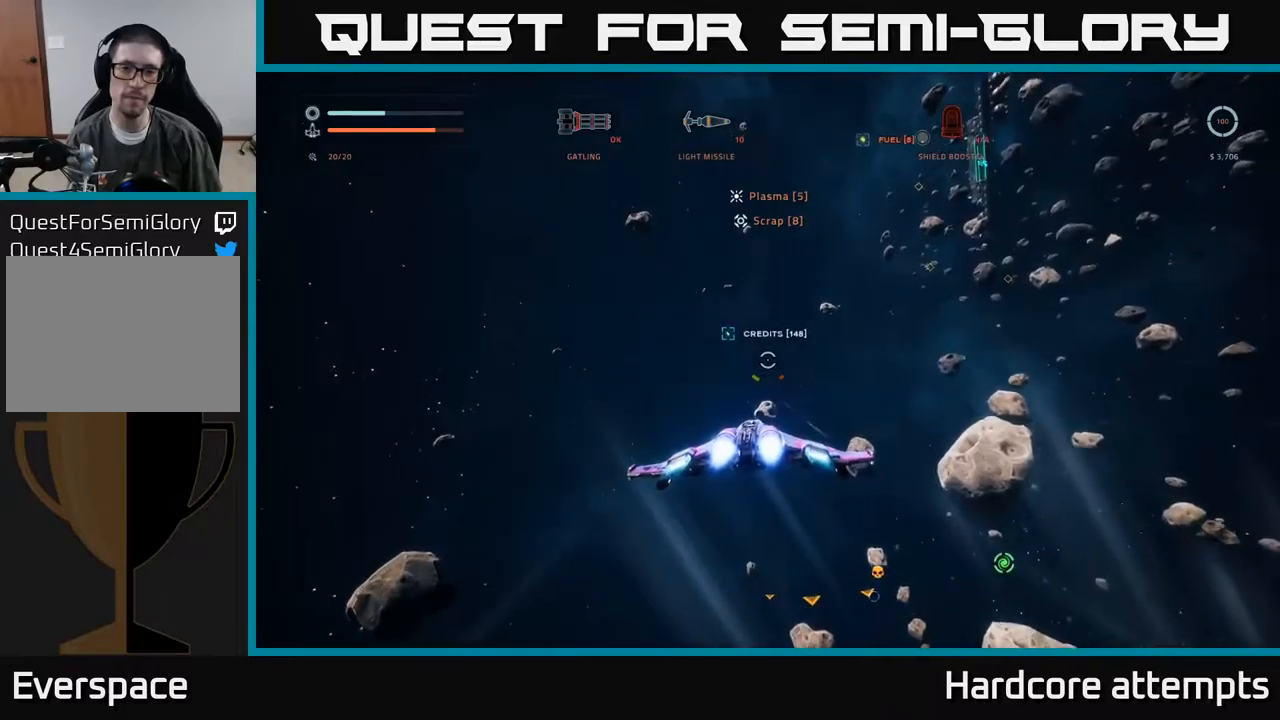
{"buttons": ["X", "L1"], "left_stick": "up-left", "right_stick": "up-right", "events": [[84, "X", "down"], [84, "right_stick", "up-right"]]}
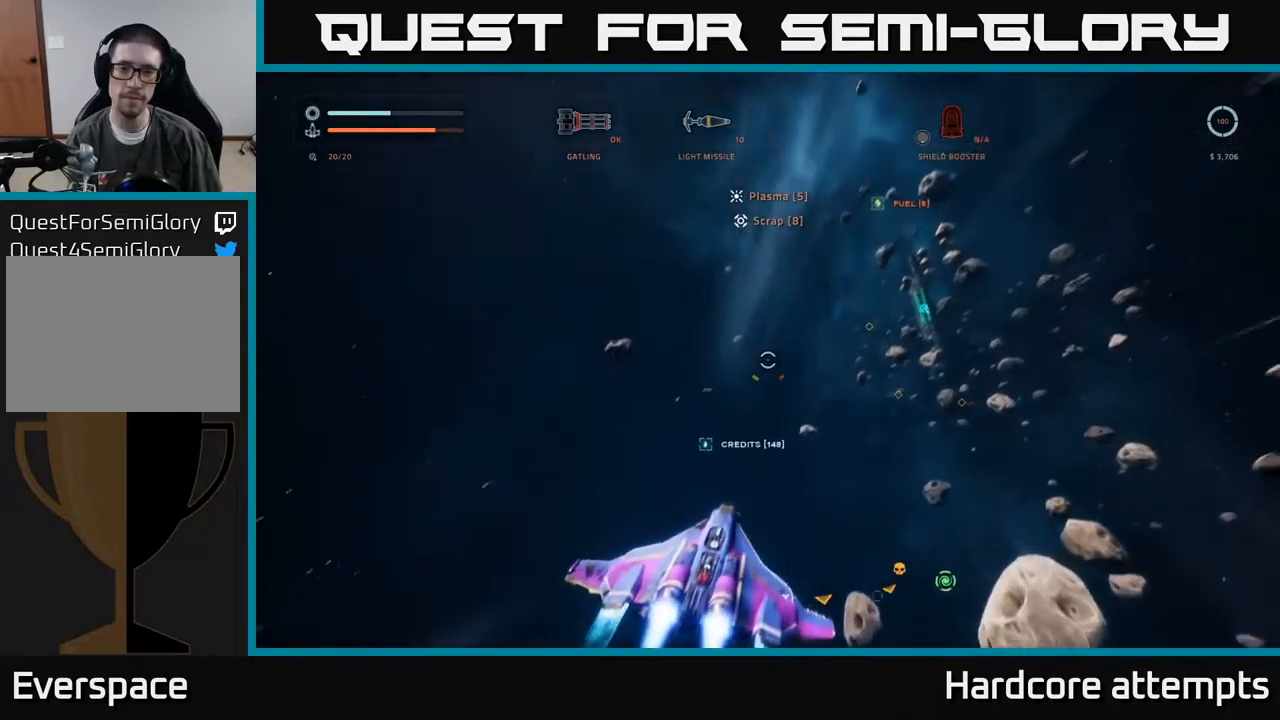
{"buttons": [], "left_stick": "center", "right_stick": "center", "events": [[34, "X", "up"], [117, "L1", "up"], [250, "right_stick", "down-right"], [284, "left_stick", "center"], [367, "right_stick", "down"], [484, "right_stick", "center"]]}
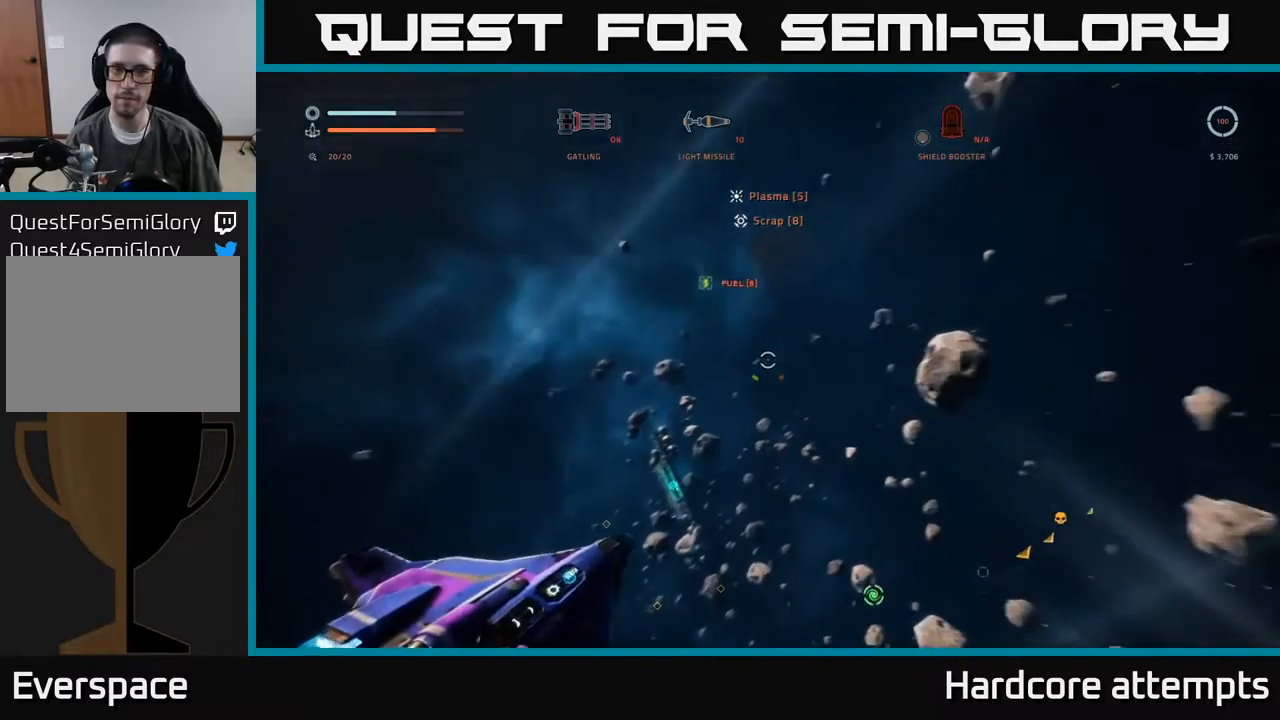
{"buttons": [], "left_stick": "center", "right_stick": "center", "events": [[267, "SELECT", "down"], [450, "SELECT", "up"]]}
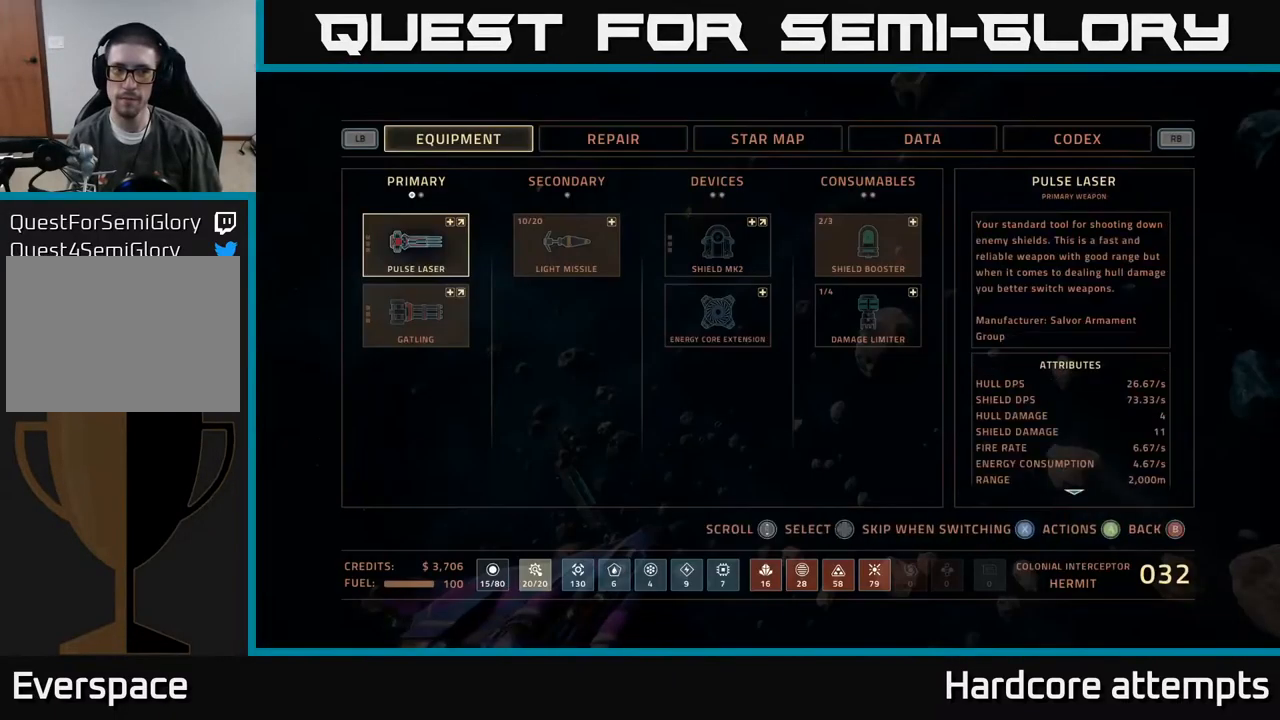
{"buttons": [], "left_stick": "center", "right_stick": "center", "events": [[167, "R1", "down"], [284, "R1", "up"], [367, "A", "down"], [434, "A", "up"]]}
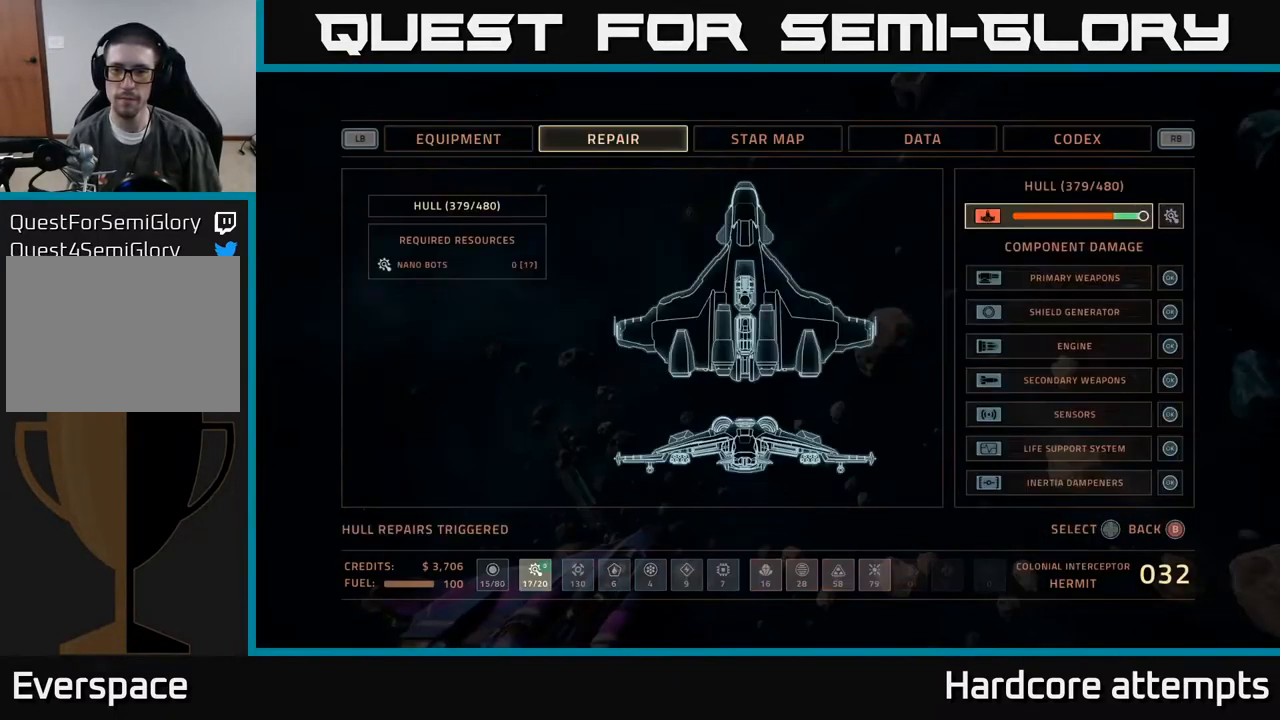
{"buttons": ["X"], "left_stick": "up-left", "right_stick": "up-right", "events": [[34, "B", "down"], [117, "B", "up"], [200, "left_stick", "left"], [250, "X", "down"], [384, "right_stick", "up"], [467, "right_stick", "up-right"], [500, "left_stick", "up-left"]]}
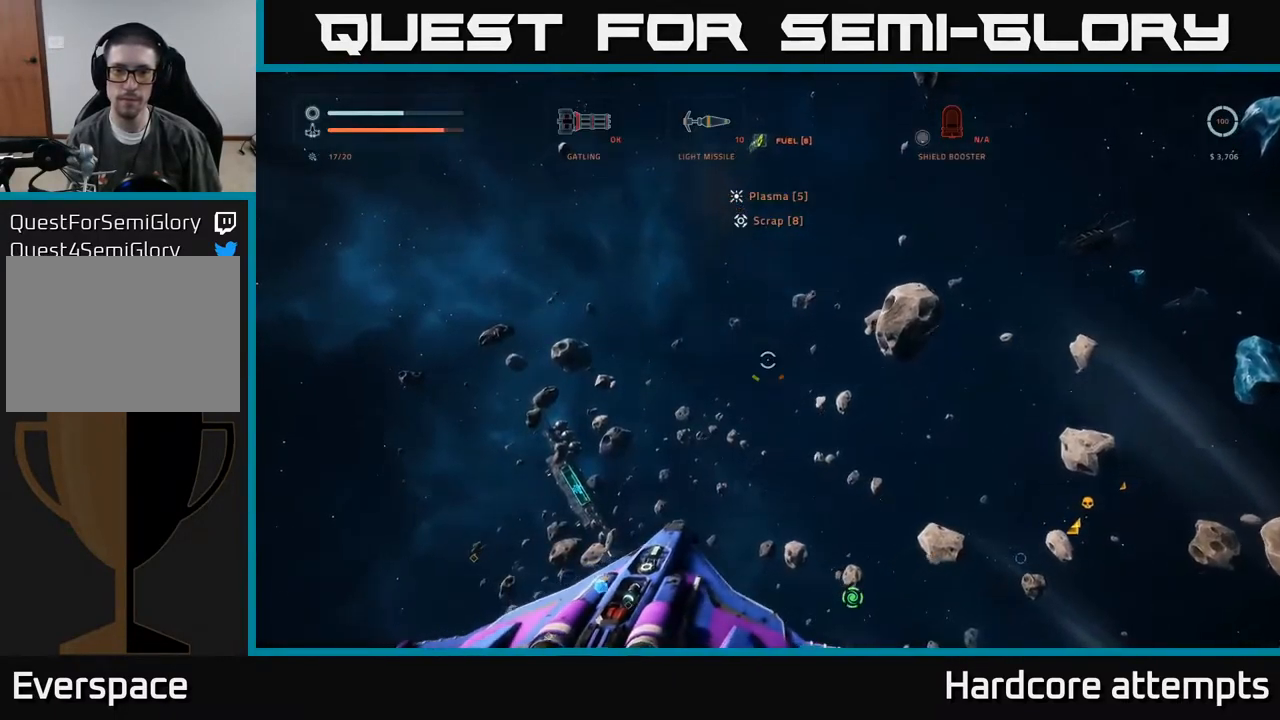
{"buttons": [], "left_stick": "center", "right_stick": "up-right", "events": [[350, "left_stick", "down-left"], [384, "X", "up"], [484, "left_stick", "center"]]}
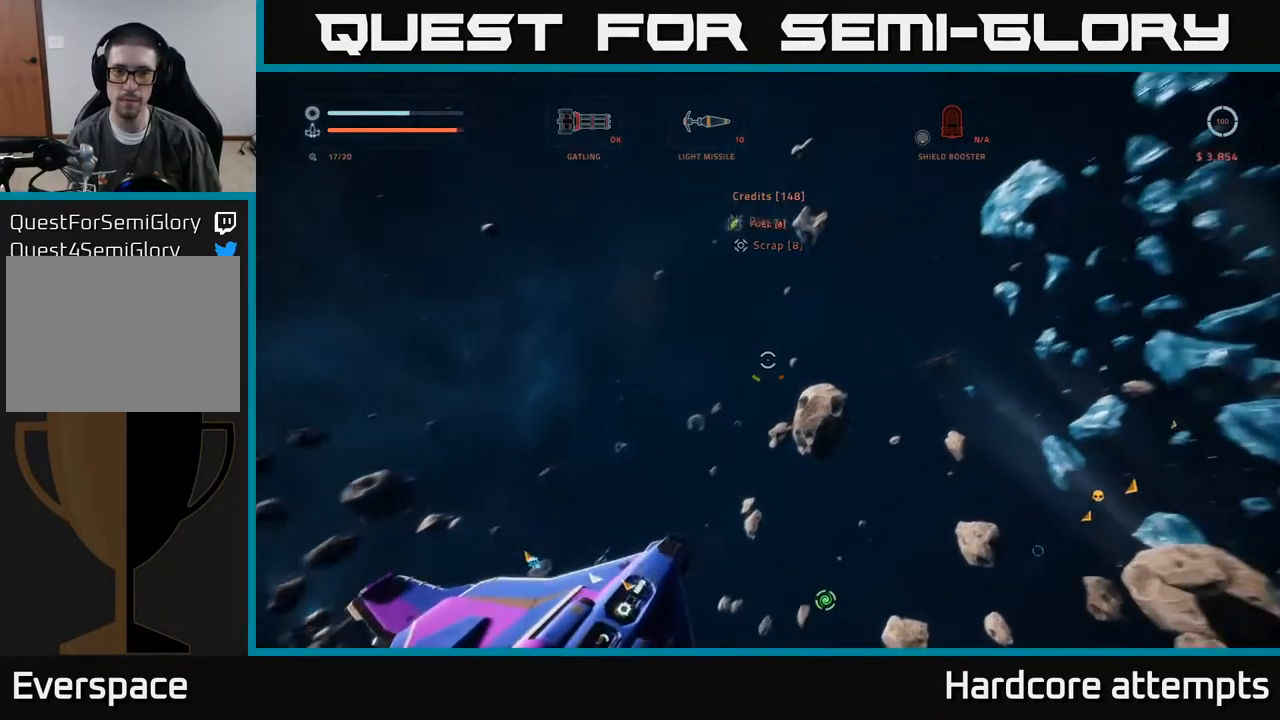
{"buttons": [], "left_stick": "up-right", "right_stick": "center", "events": [[50, "right_stick", "center"], [284, "left_stick", "up"], [350, "left_stick", "up-right"]]}
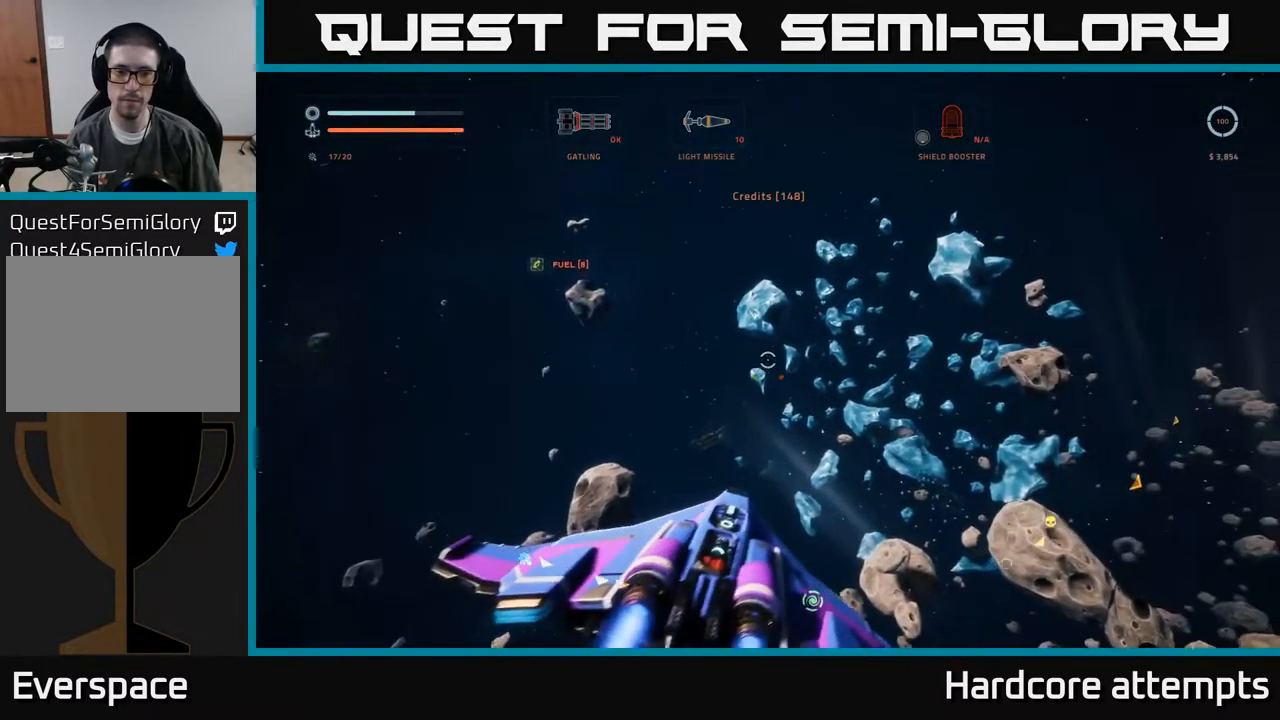
{"buttons": [], "left_stick": "up-right", "right_stick": "center", "events": []}
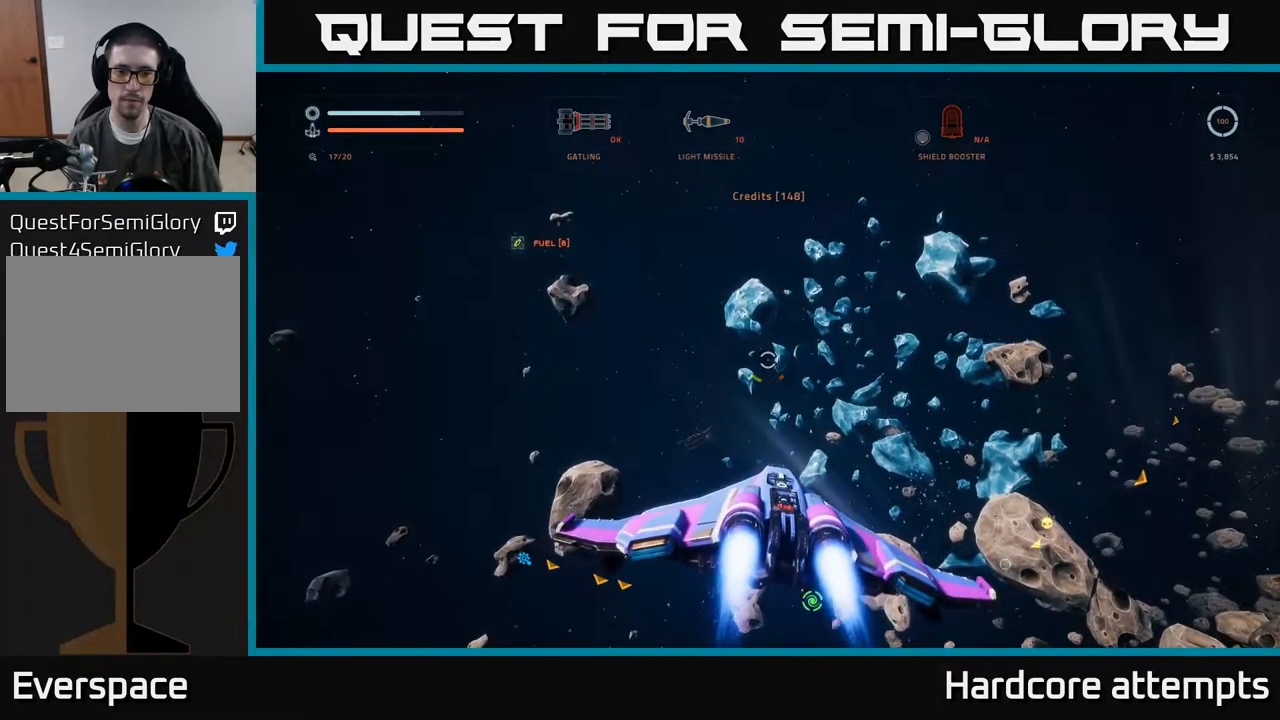
{"buttons": ["X"], "left_stick": "up-right", "right_stick": "right", "events": [[150, "right_stick", "down"], [217, "right_stick", "down-right"], [350, "X", "down"], [367, "right_stick", "right"]]}
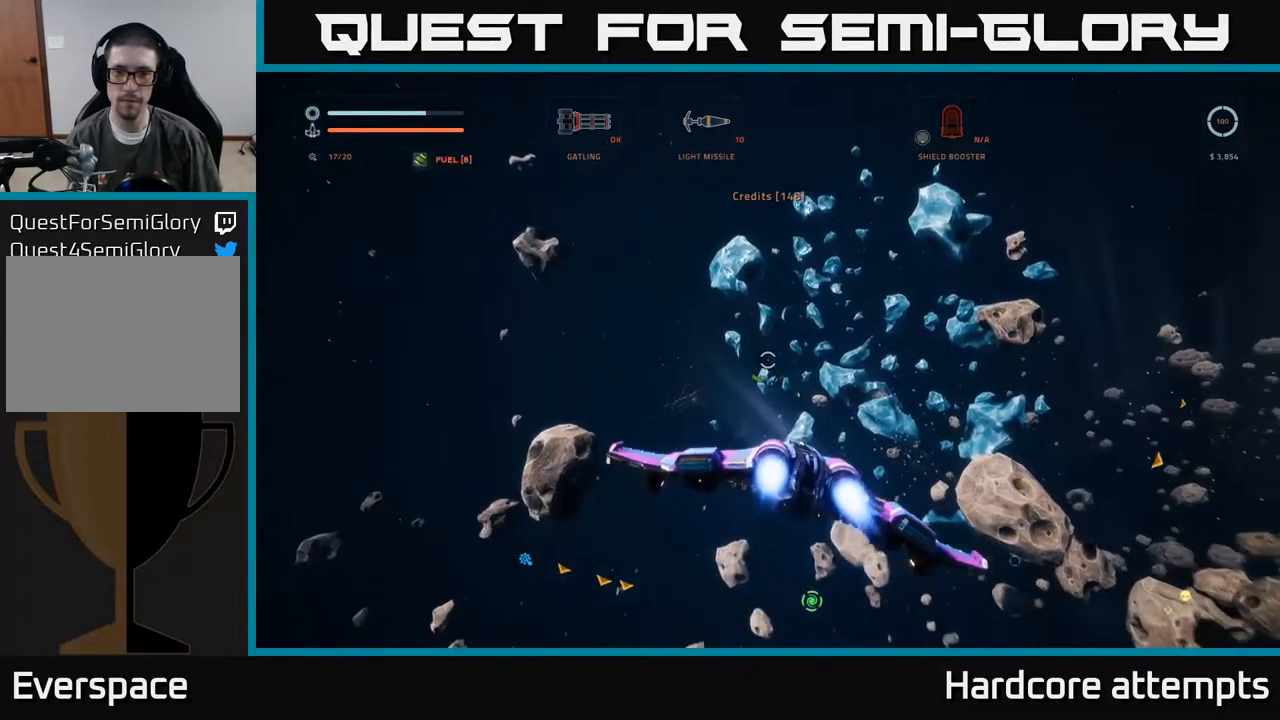
{"buttons": [], "left_stick": "up-right", "right_stick": "right", "events": [[234, "X", "up"]]}
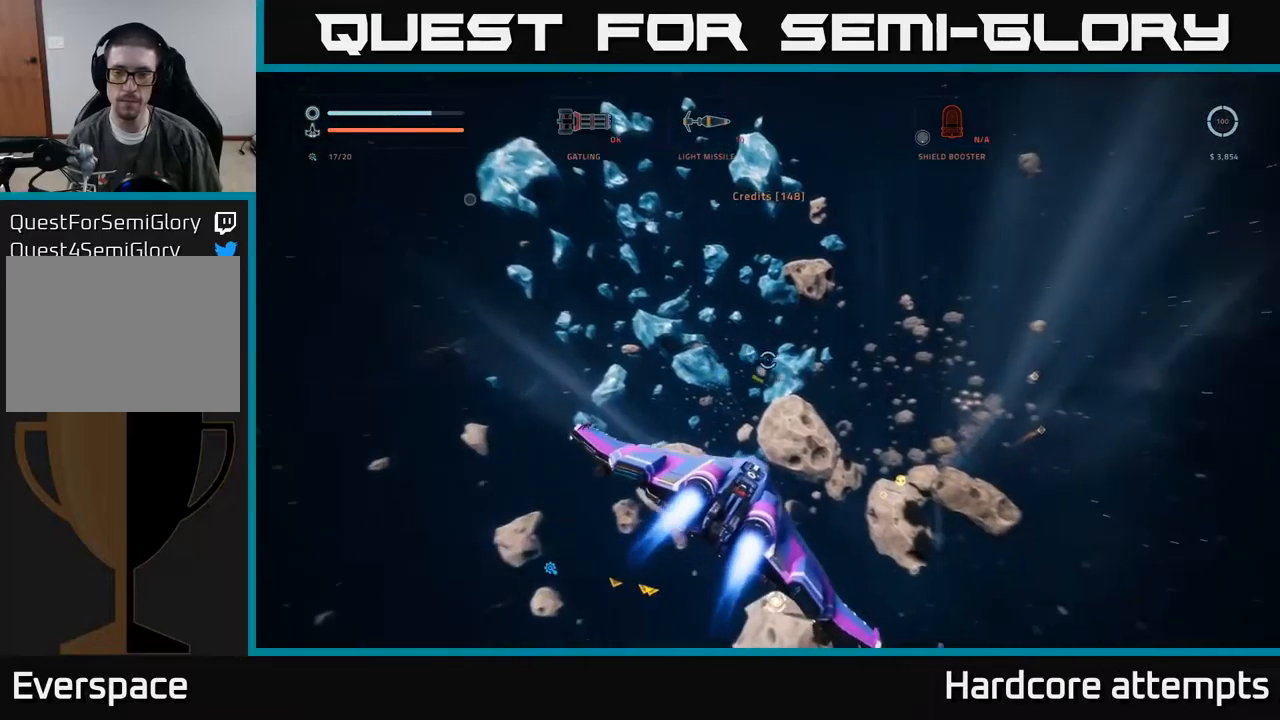
{"buttons": [], "left_stick": "up", "right_stick": "down-left", "events": [[16, "right_stick", "down-right"], [83, "left_stick", "center"], [166, "right_stick", "center"], [450, "right_stick", "down-left"], [483, "left_stick", "up"]]}
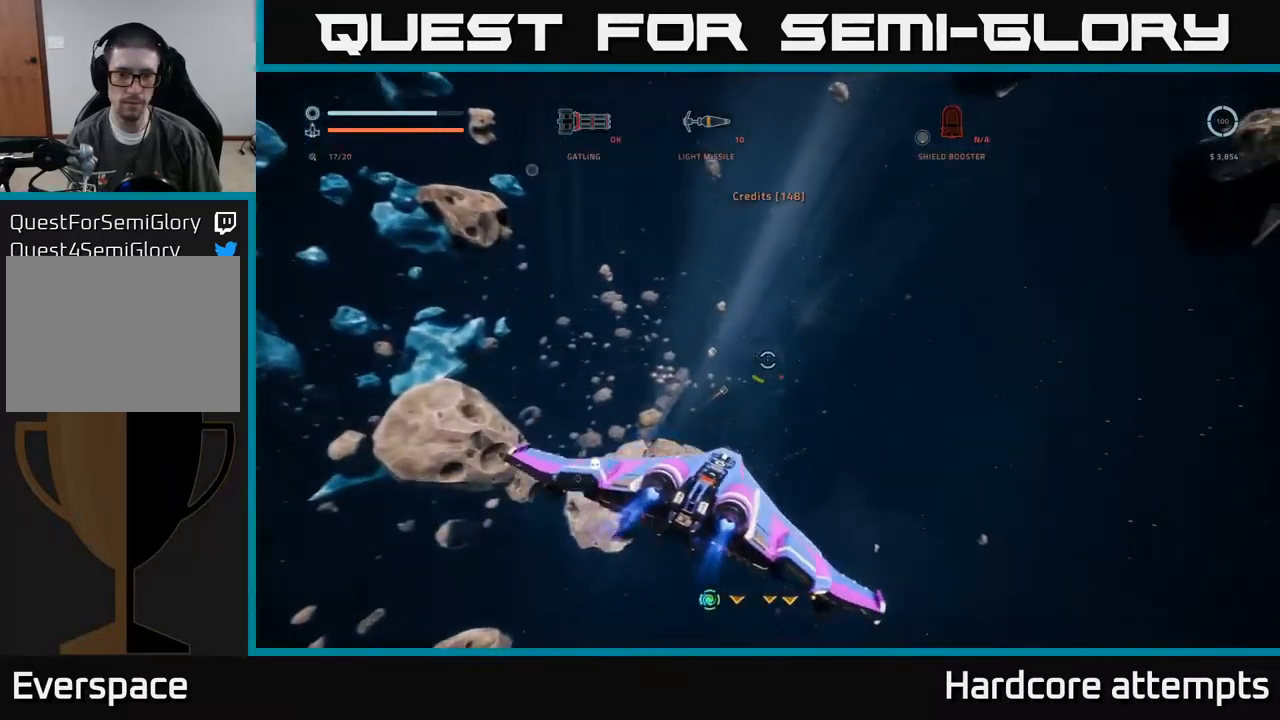
{"buttons": [], "left_stick": "down-right", "right_stick": "down-left", "events": [[150, "left_stick", "up-right"], [283, "left_stick", "right"], [400, "left_stick", "down-right"]]}
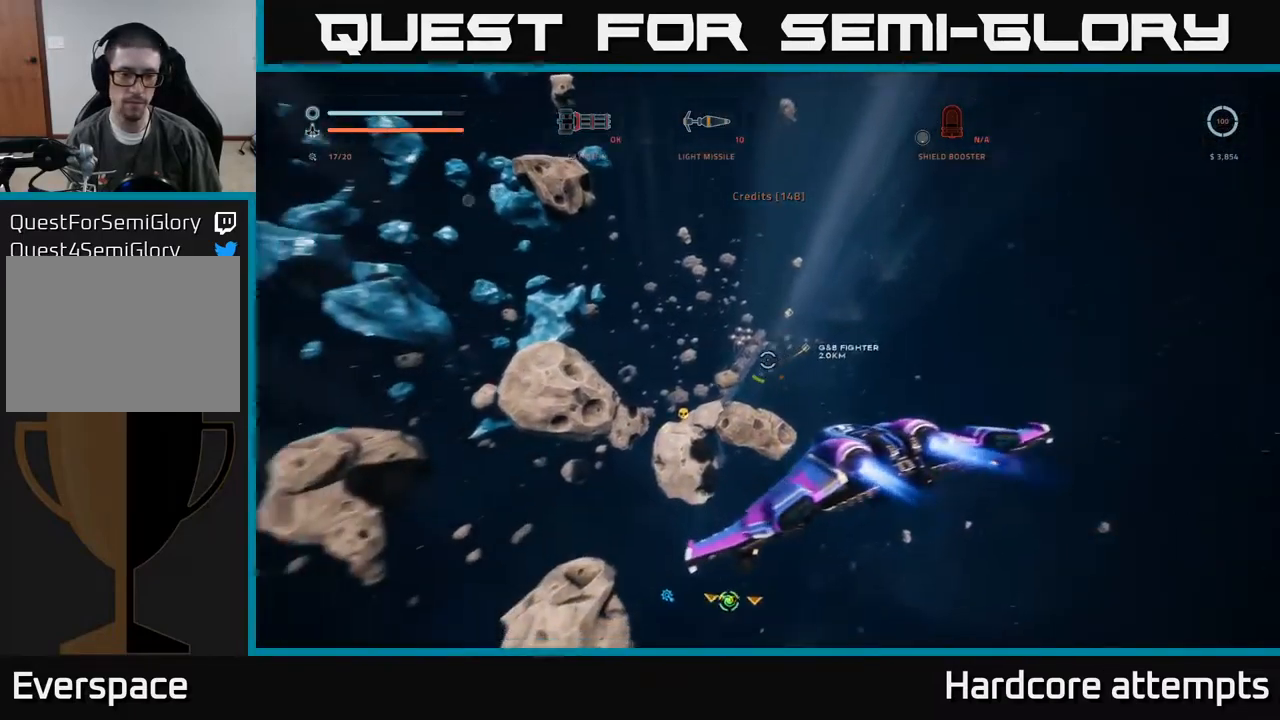
{"buttons": [], "left_stick": "center", "right_stick": "down", "events": [[233, "left_stick", "right"], [283, "right_stick", "center"], [333, "left_stick", "center"], [500, "right_stick", "down"]]}
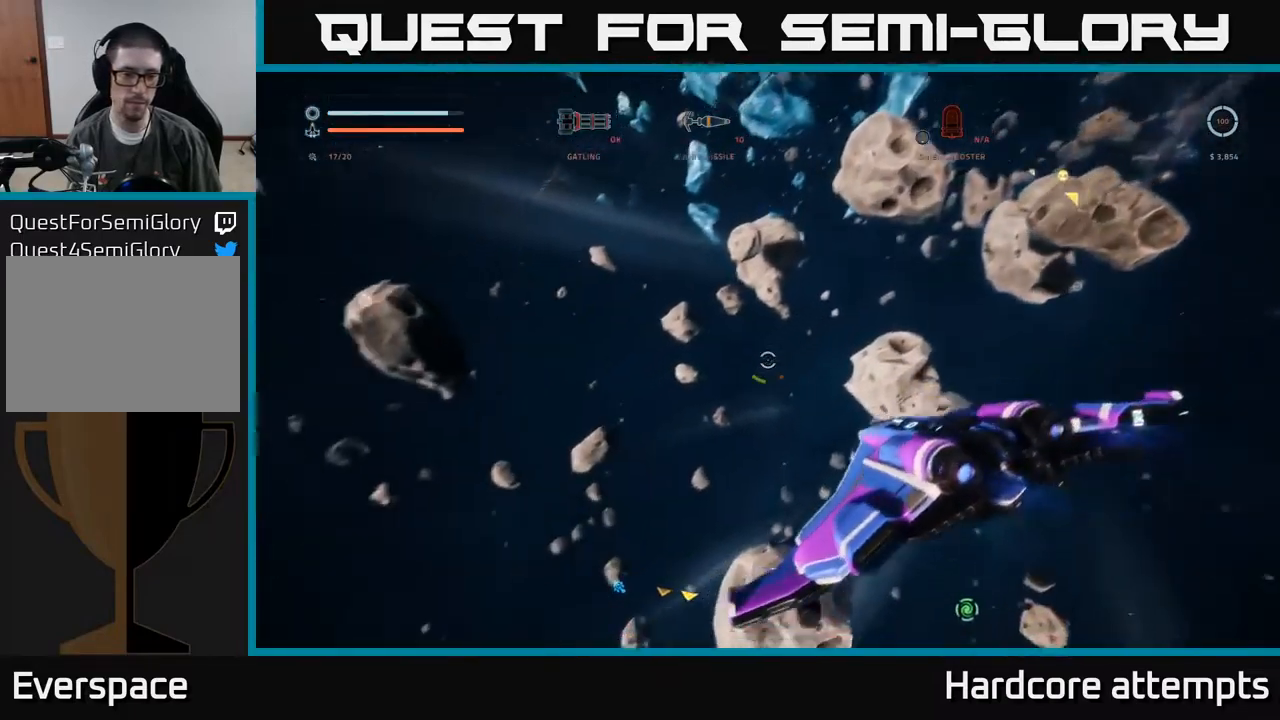
{"buttons": [], "left_stick": "up-left", "right_stick": "down-left", "events": [[116, "left_stick", "up"], [216, "right_stick", "down-left"], [250, "left_stick", "up-left"]]}
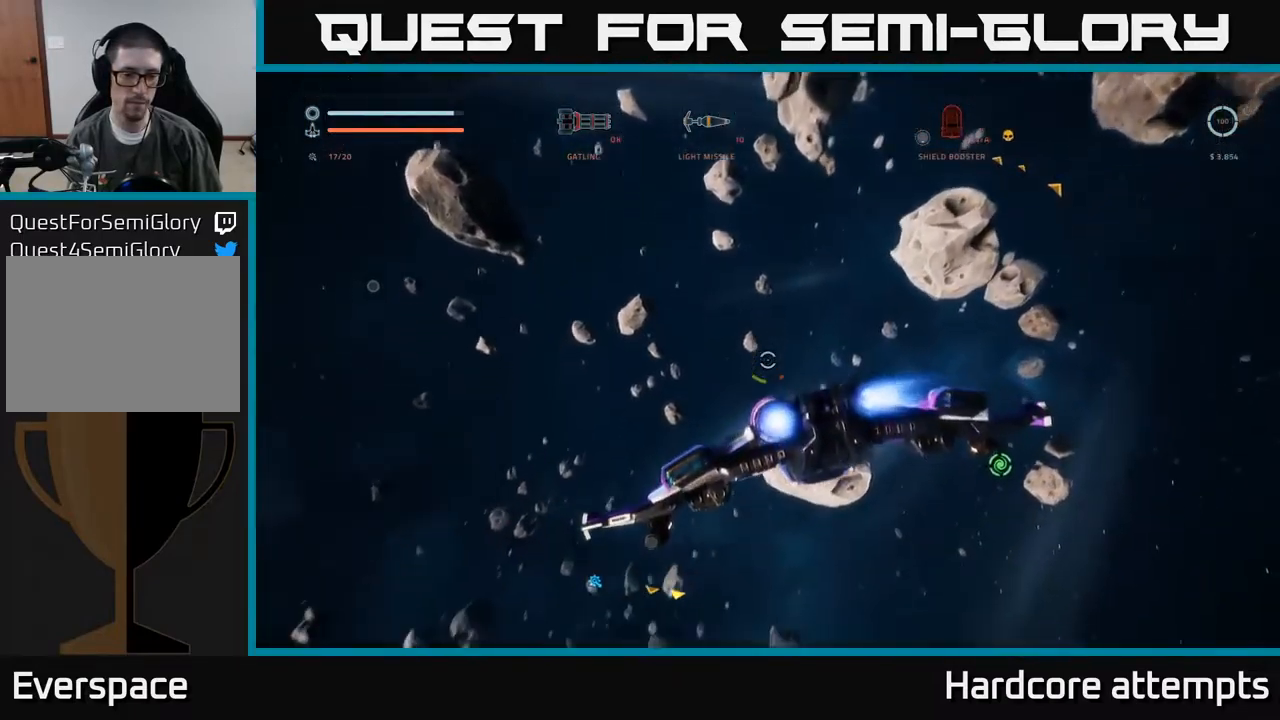
{"buttons": ["L1"], "left_stick": "up", "right_stick": "down", "events": [[66, "right_stick", "left"], [133, "left_stick", "up"], [216, "right_stick", "center"], [366, "L1", "down"], [466, "right_stick", "down"]]}
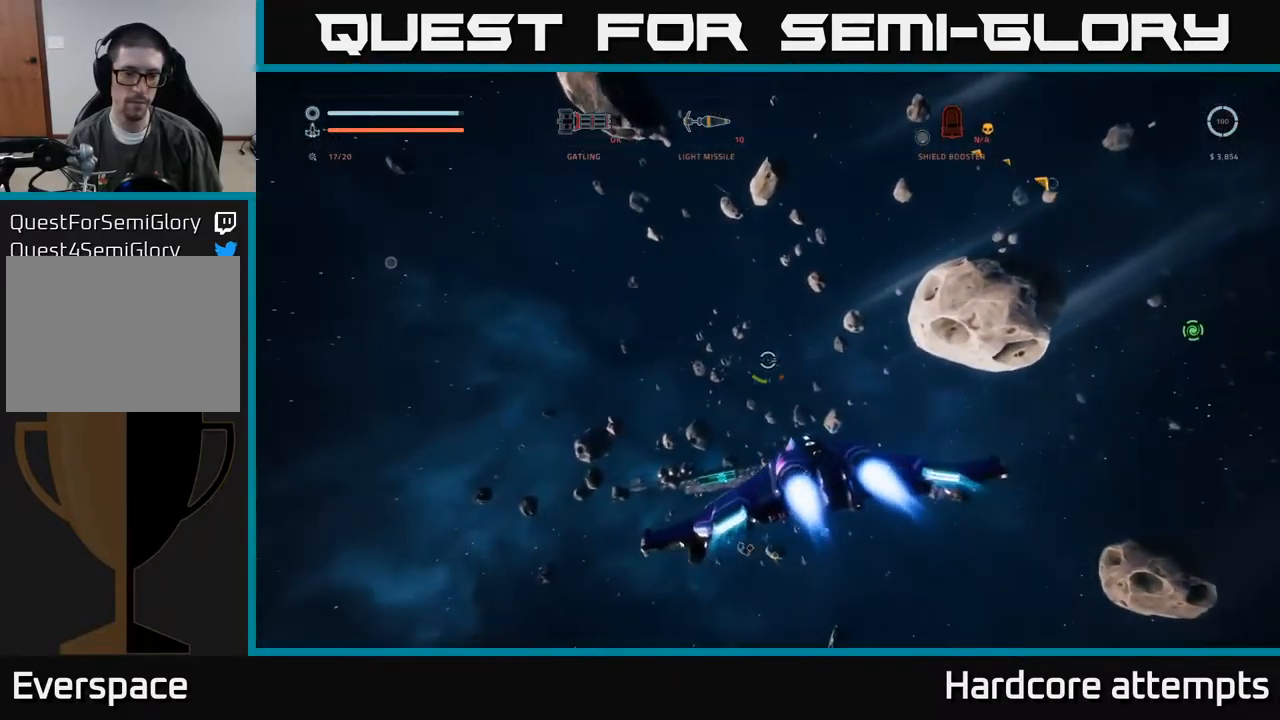
{"buttons": ["L1", "L3"], "left_stick": "up", "right_stick": "center", "events": [[183, "right_stick", "down-left"], [200, "X", "down"], [333, "right_stick", "center"], [383, "L3", "down"], [466, "X", "up"]]}
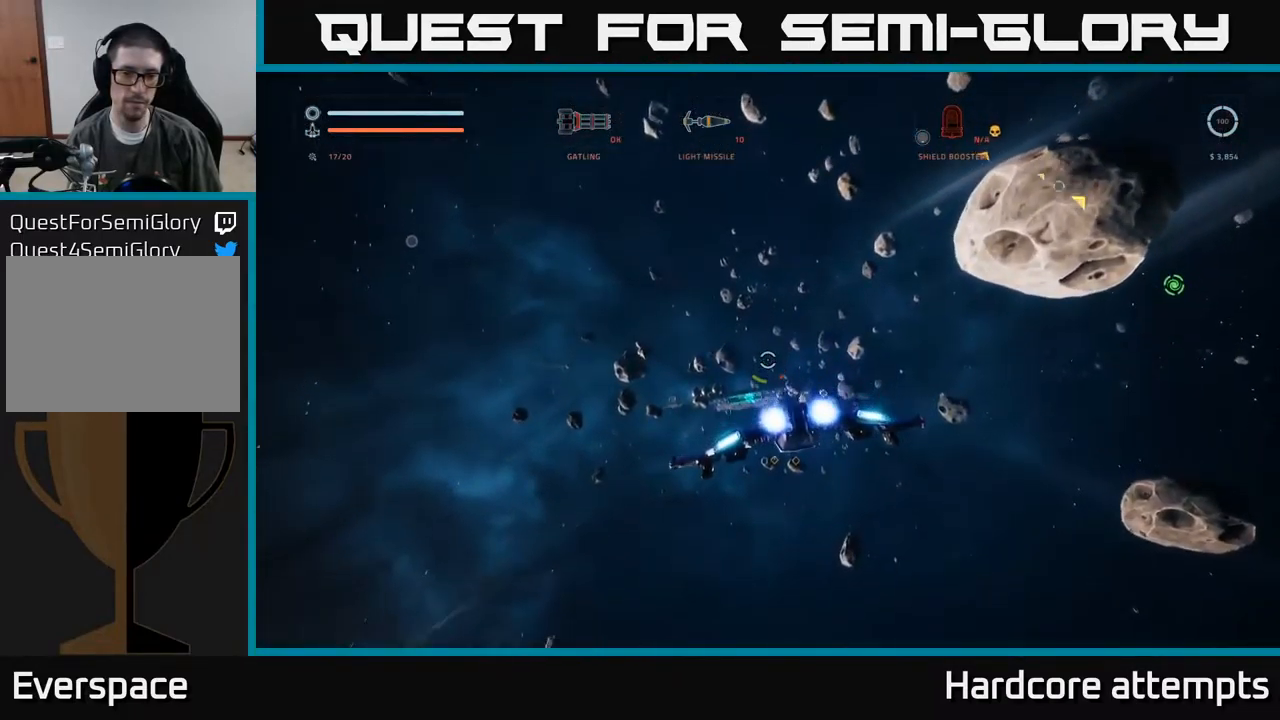
{"buttons": ["L1"], "left_stick": "up", "right_stick": "center", "events": [[83, "L3", "up"]]}
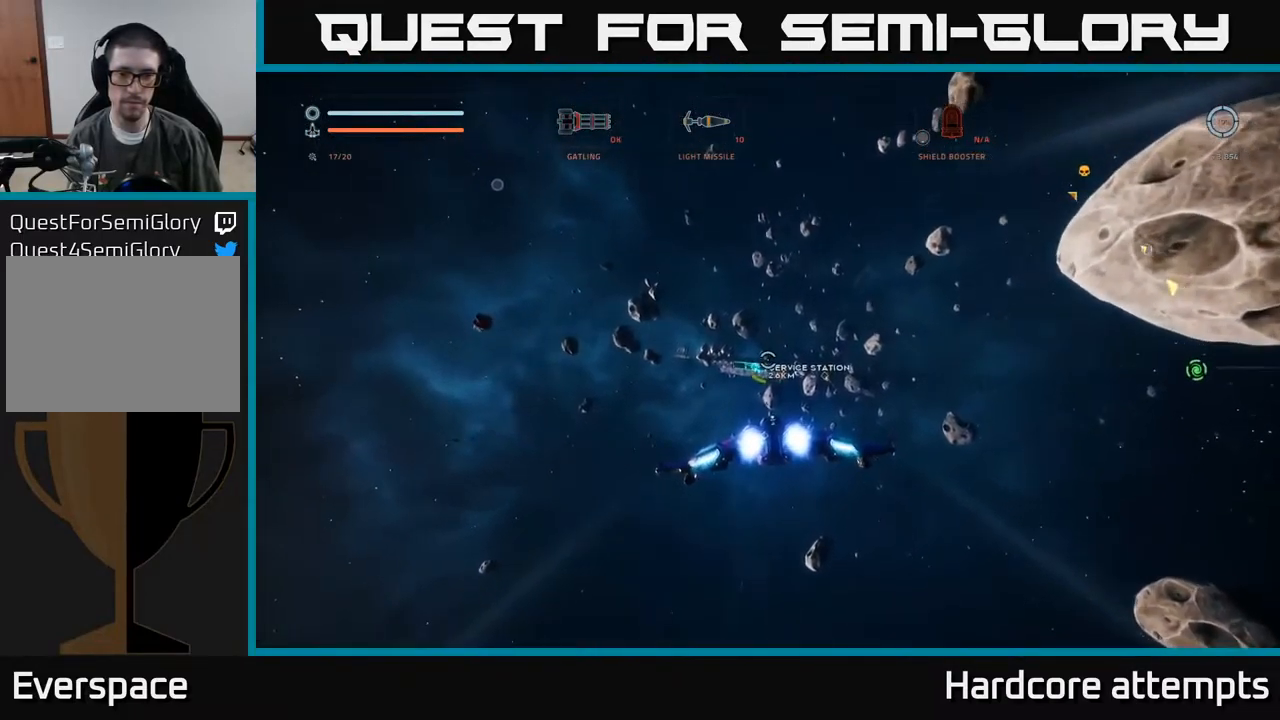
{"buttons": [], "left_stick": "up-left", "right_stick": "center", "events": [[250, "L1", "up"], [266, "left_stick", "up-left"], [266, "right_stick", "down-right"], [450, "right_stick", "center"]]}
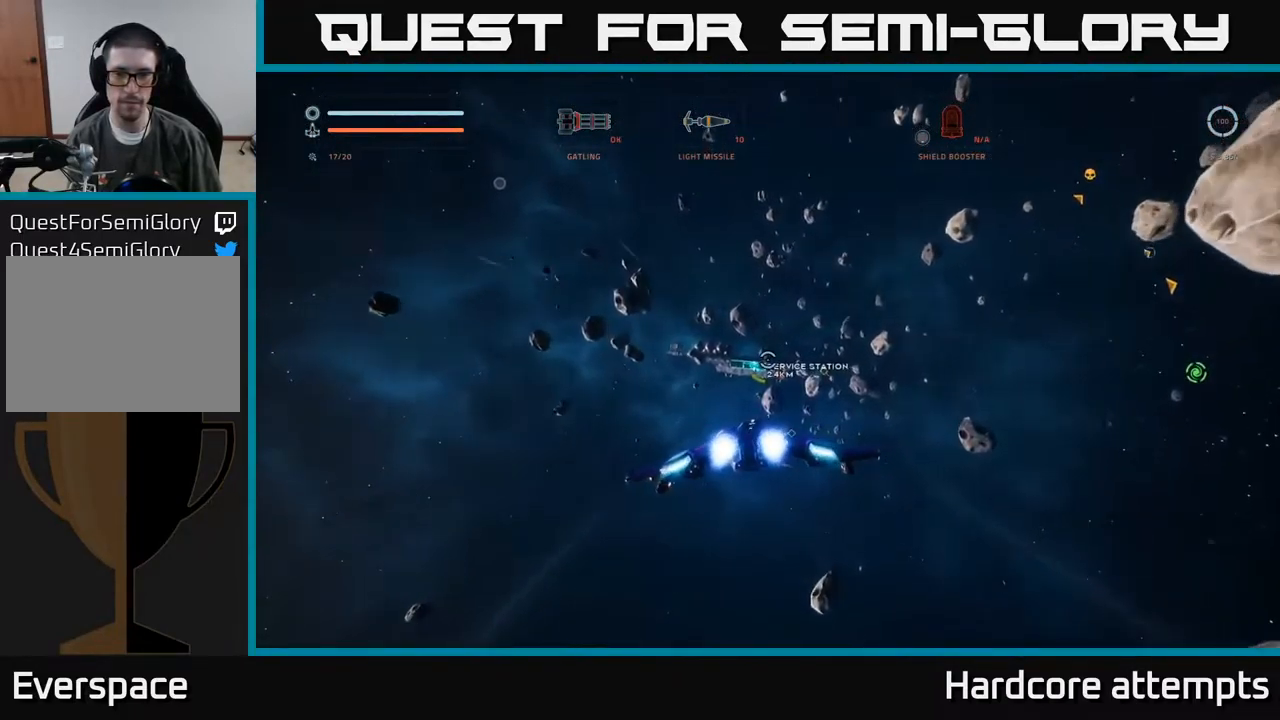
{"buttons": [], "left_stick": "left", "right_stick": "center", "events": [[183, "left_stick", "center"], [450, "left_stick", "left"]]}
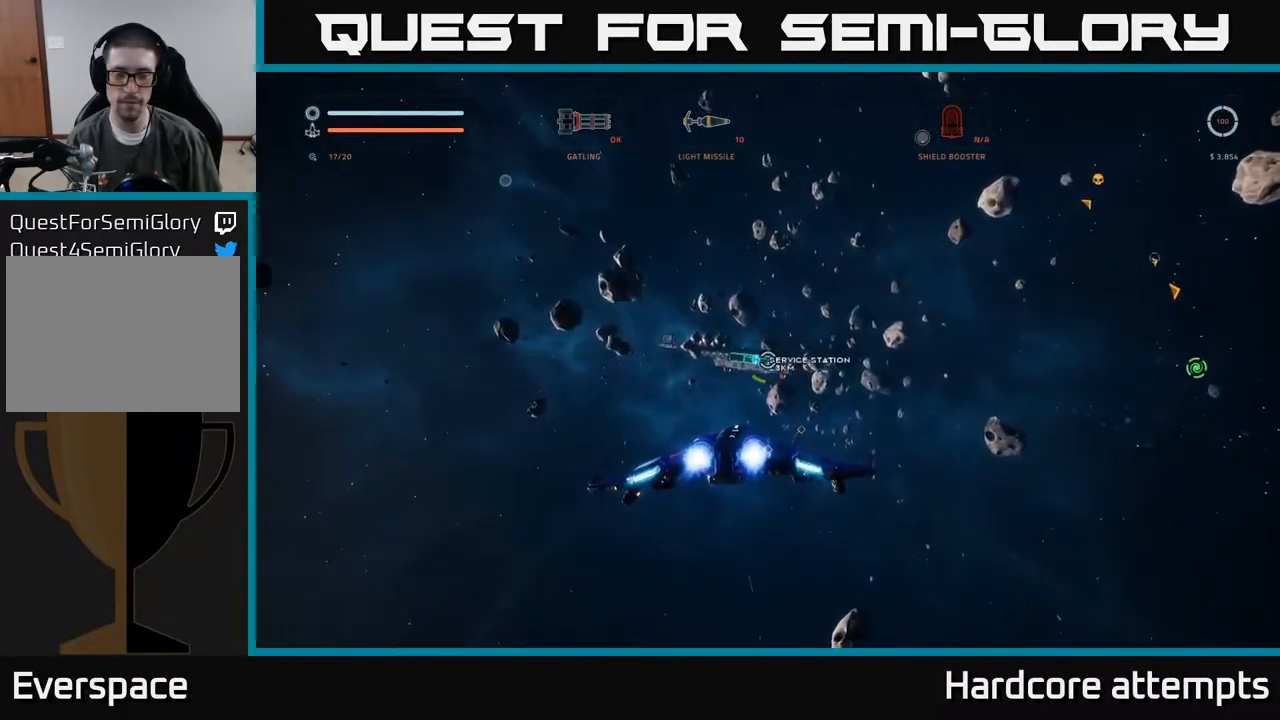
{"buttons": [], "left_stick": "left", "right_stick": "right", "events": [[16, "right_stick", "right"]]}
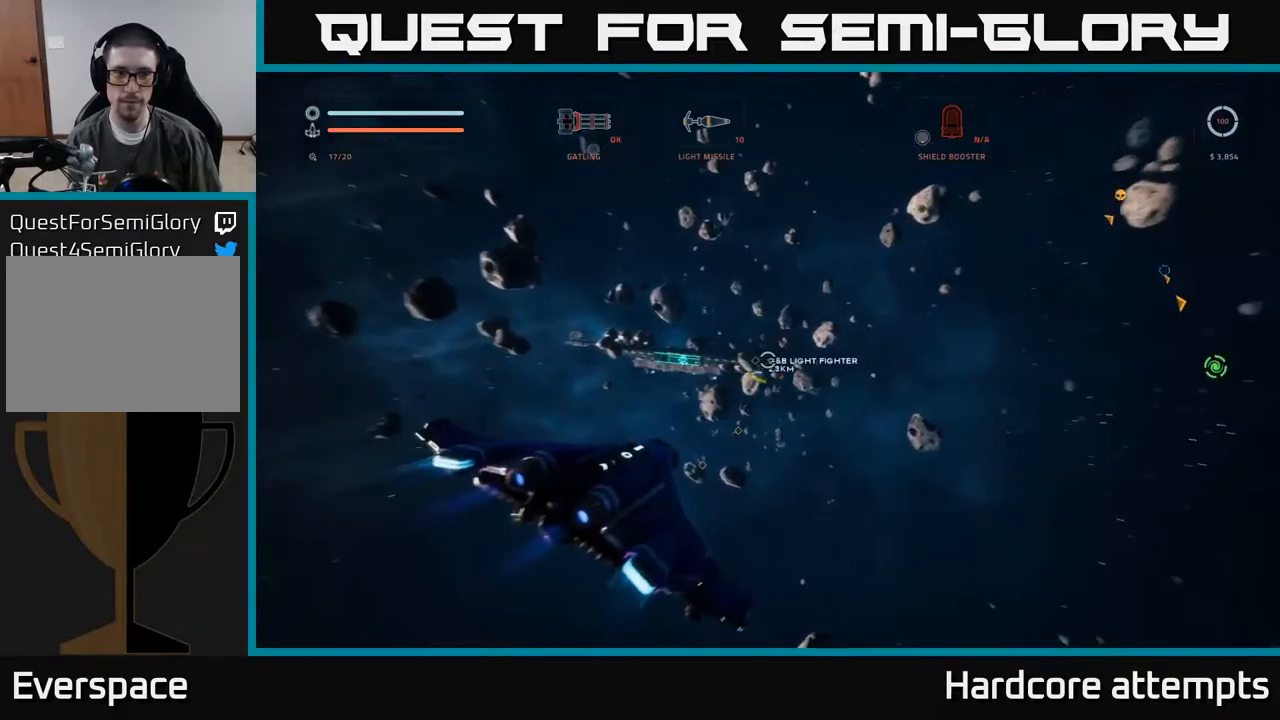
{"buttons": [], "left_stick": "center", "right_stick": "center", "events": [[17, "right_stick", "center"], [133, "left_stick", "center"]]}
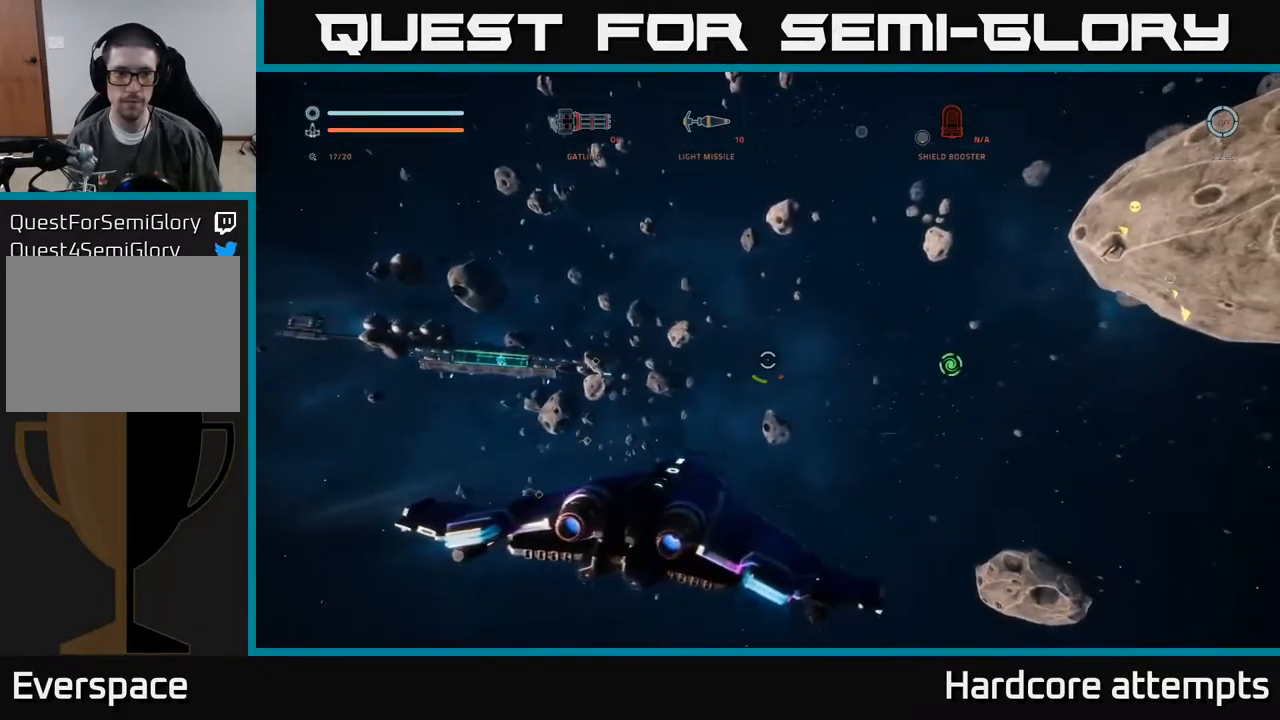
{"buttons": [], "left_stick": "left", "right_stick": "right", "events": [[133, "right_stick", "right"], [383, "left_stick", "left"]]}
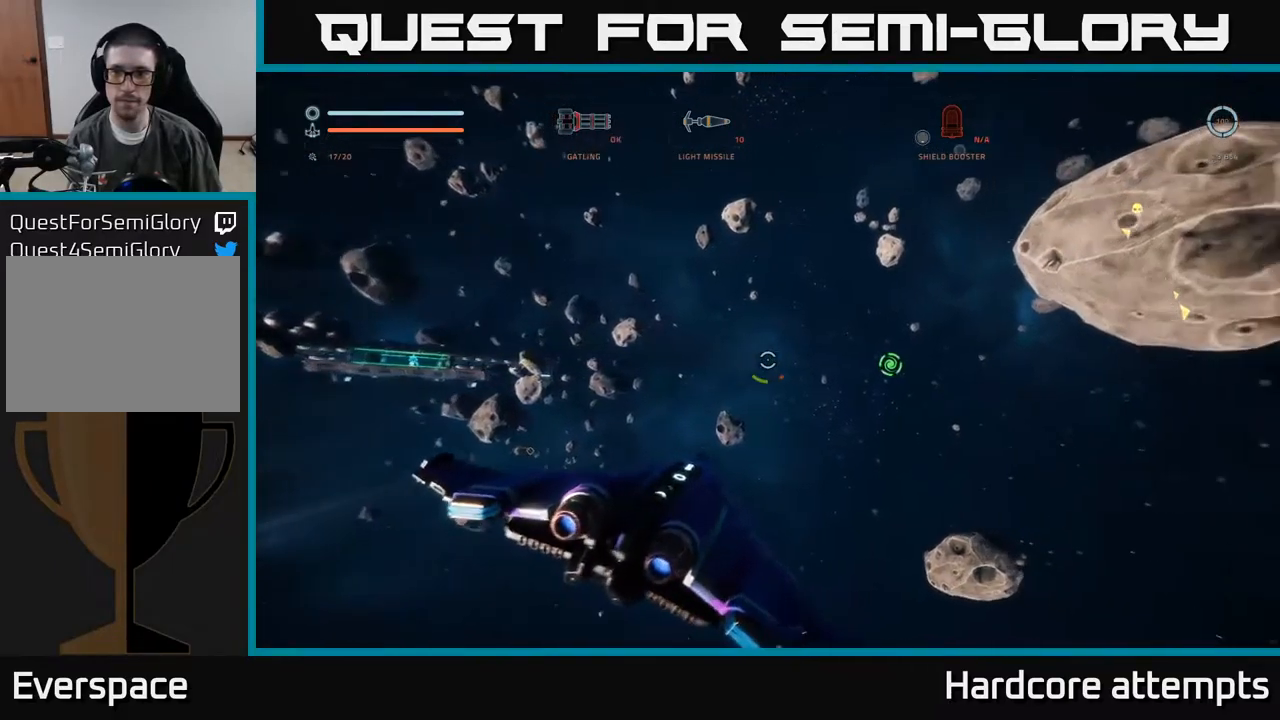
{"buttons": [], "left_stick": "center", "right_stick": "up-left", "events": [[333, "left_stick", "center"], [450, "right_stick", "up-left"]]}
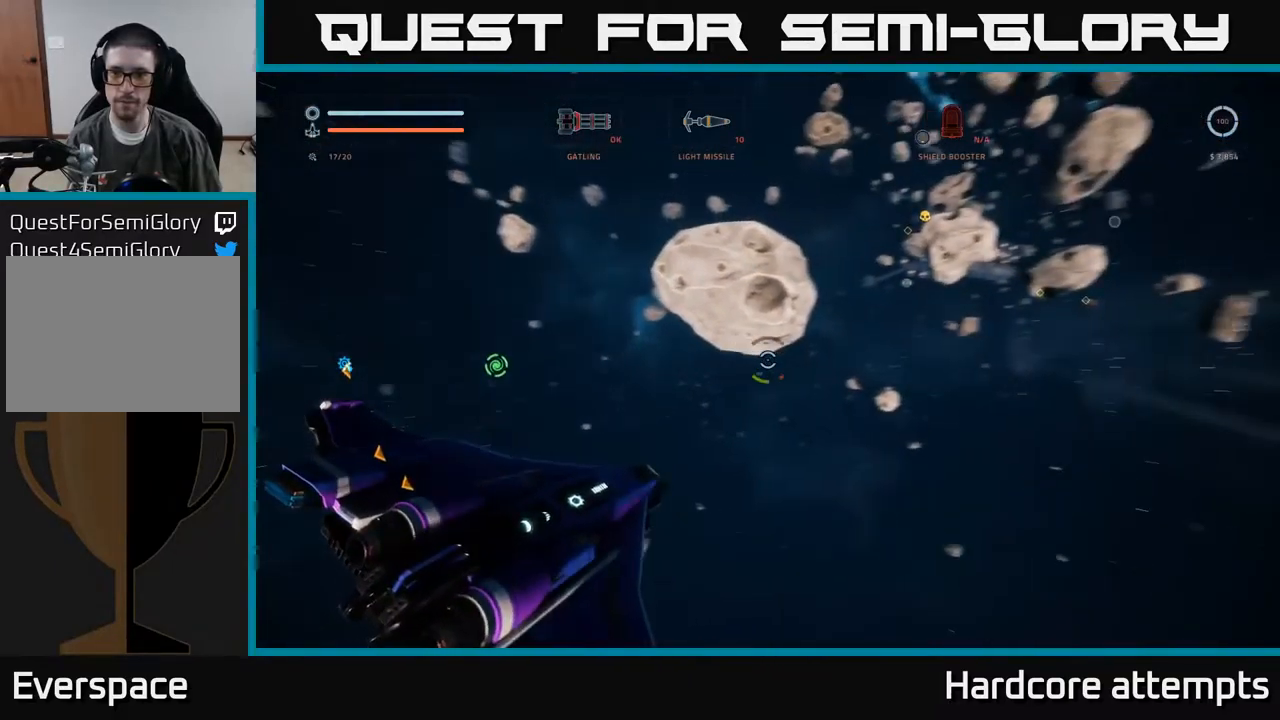
{"buttons": [], "left_stick": "up-left", "right_stick": "down-left", "events": [[133, "left_stick", "up"], [133, "right_stick", "up"], [267, "right_stick", "center"], [467, "left_stick", "up-left"], [467, "right_stick", "down-left"]]}
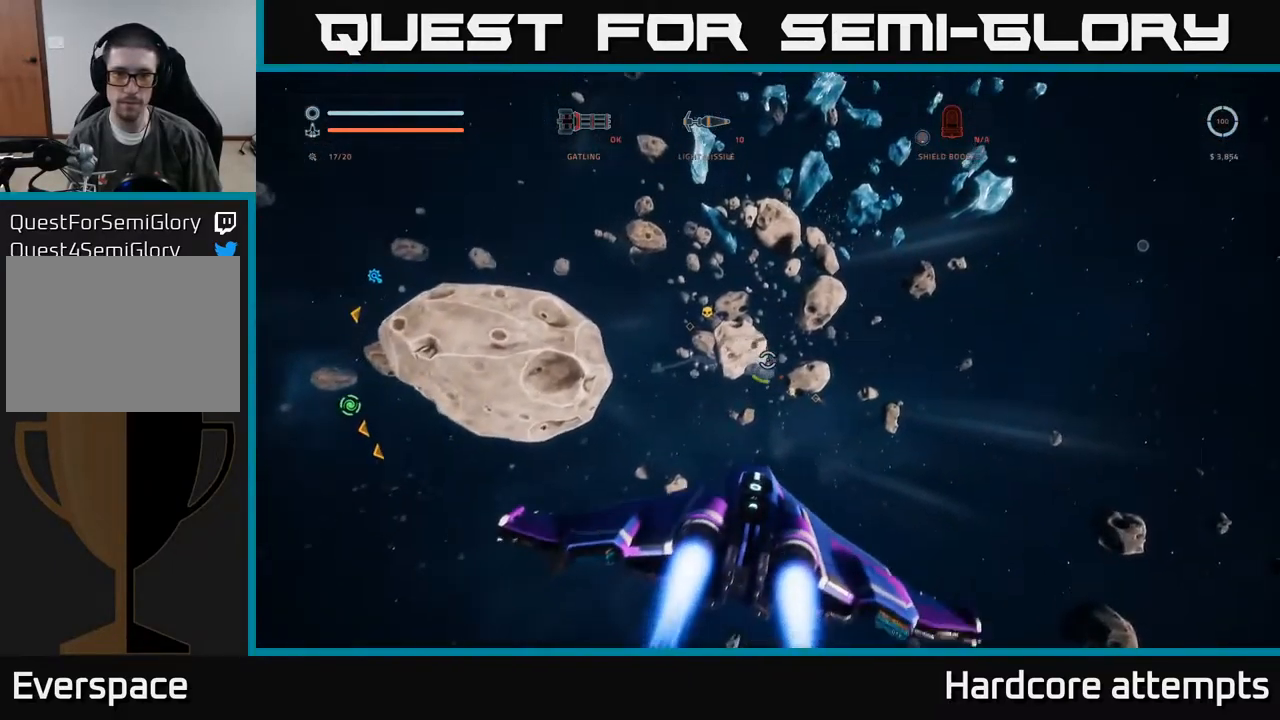
{"buttons": [], "left_stick": "up", "right_stick": "left", "events": [[117, "left_stick", "up"], [183, "right_stick", "center"], [417, "right_stick", "left"]]}
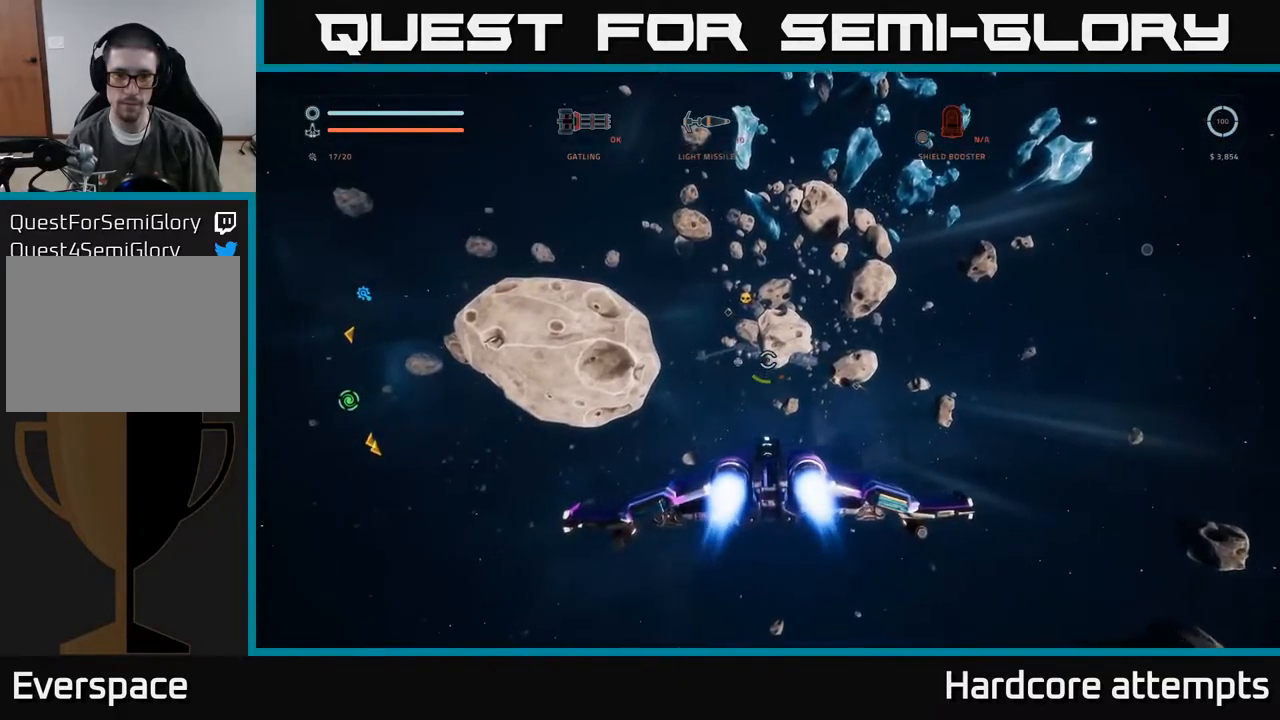
{"buttons": [], "left_stick": "center", "right_stick": "center", "events": [[67, "right_stick", "center"], [233, "left_stick", "left"], [400, "left_stick", "center"]]}
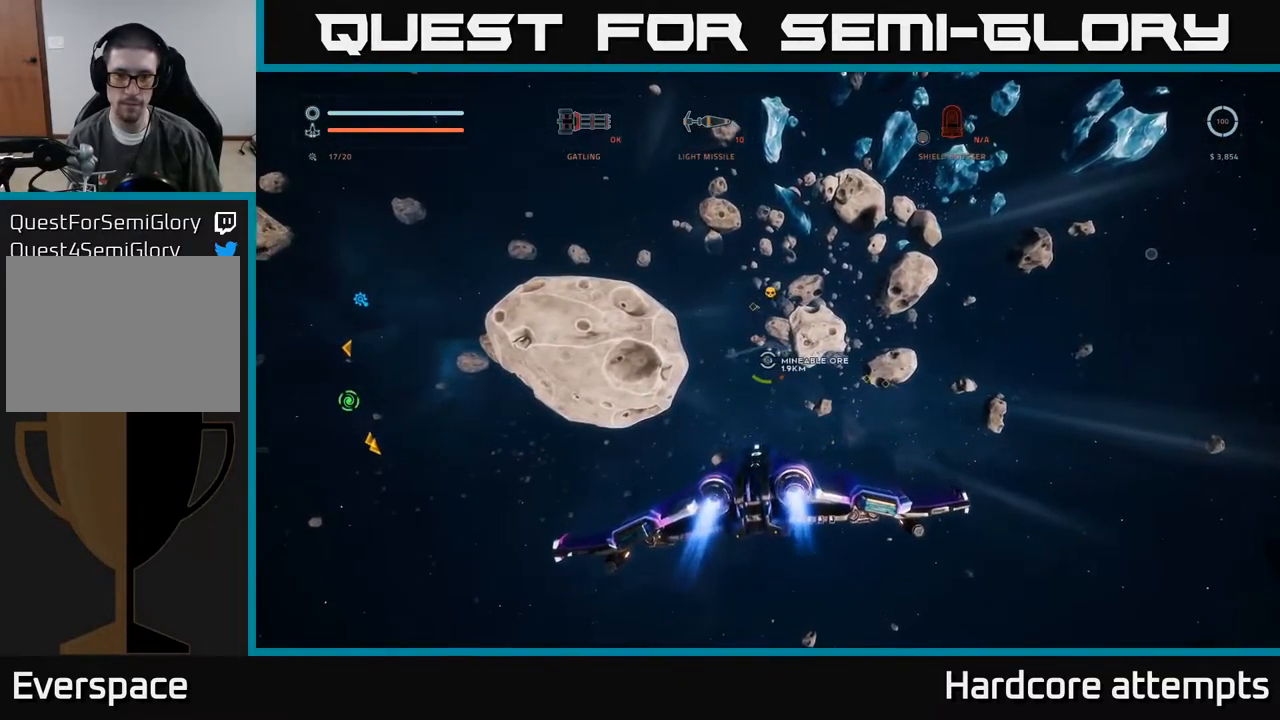
{"buttons": ["A"], "left_stick": "left", "right_stick": "up-right", "events": [[83, "left_stick", "left"], [83, "right_stick", "up"], [167, "right_stick", "up-right"], [267, "A", "down"]]}